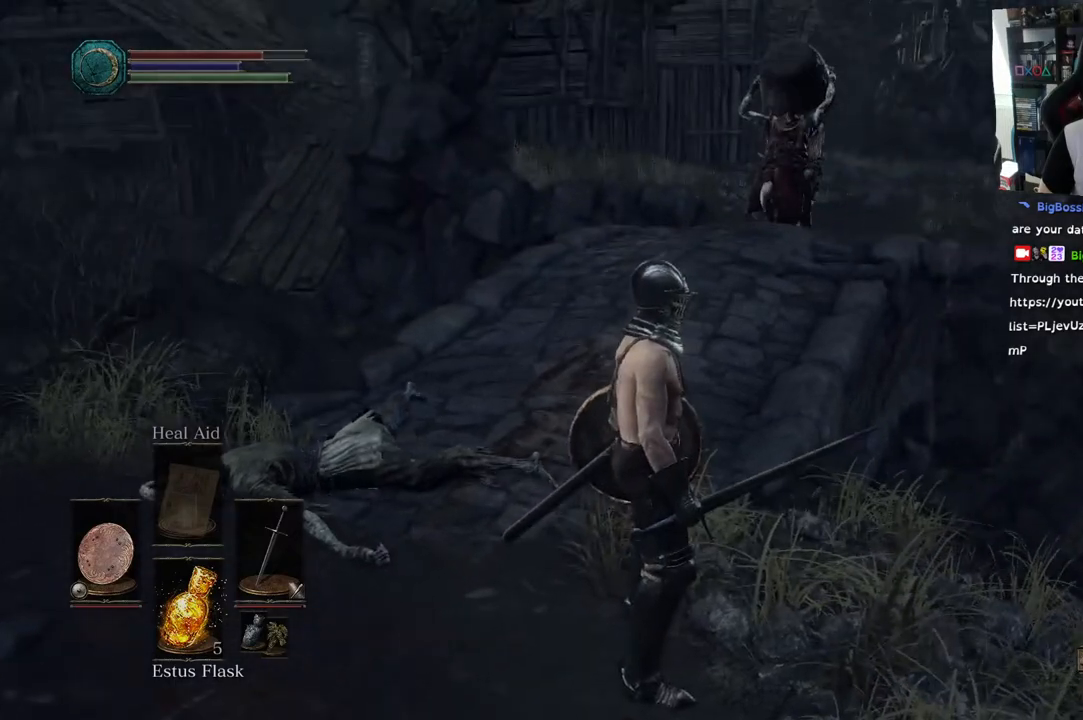
Gameplay with a controller (PlayStation layout); each line is a JSON object with the inputs held at the frame after it (dt_ms = milliseconds from this image to that frame). "events" lists button and stick changes between this image and that frame as [ms after this image, input, new state], when the widget could be followed in between.
{"dt_ms": 500, "buttons": [], "left_stick": "up-left", "right_stick": "up", "events": [[233, "right_stick", "up"]]}
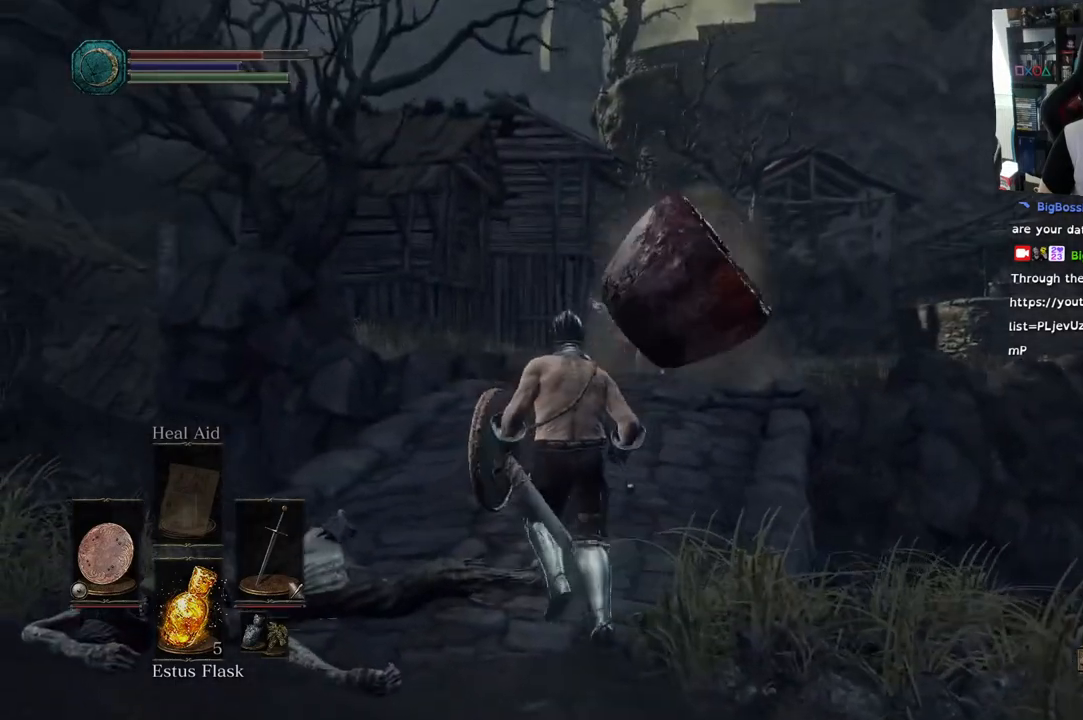
{"dt_ms": 500, "buttons": [], "left_stick": "left", "right_stick": "up", "events": [[133, "left_stick", "left"], [300, "L1", "down"], [300, "L2", "down"], [417, "L2", "up"], [433, "L1", "up"]]}
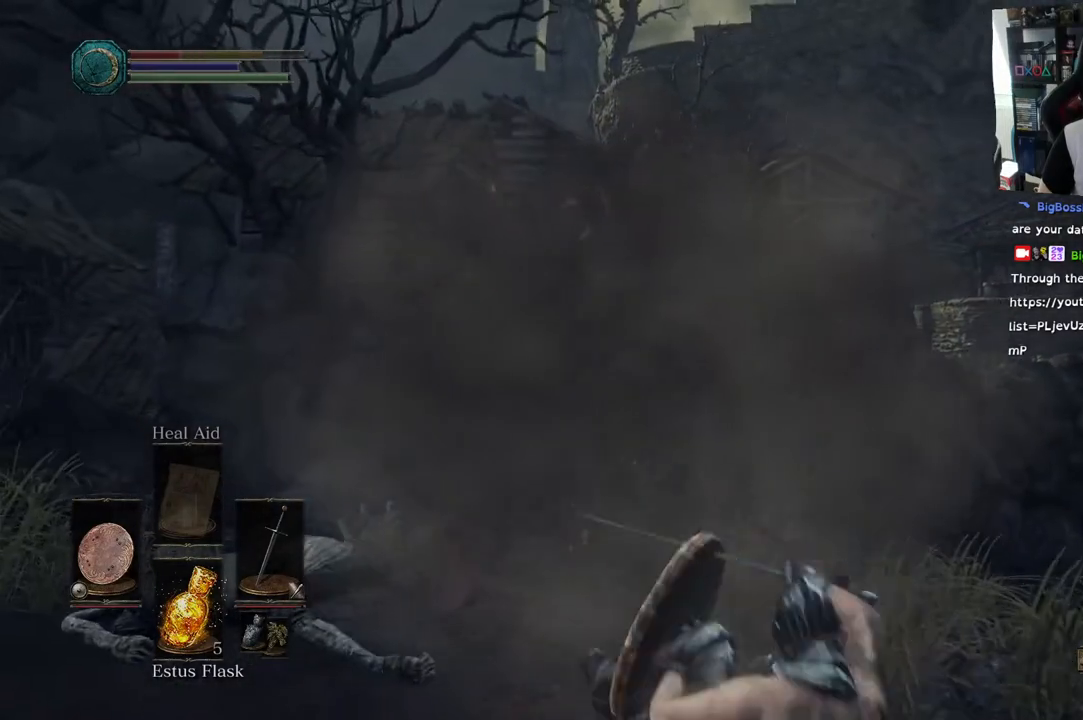
{"dt_ms": 500, "buttons": [], "left_stick": "up-left", "right_stick": "up-left", "events": [[67, "left_stick", "center"], [300, "left_stick", "up-left"], [317, "right_stick", "up-left"]]}
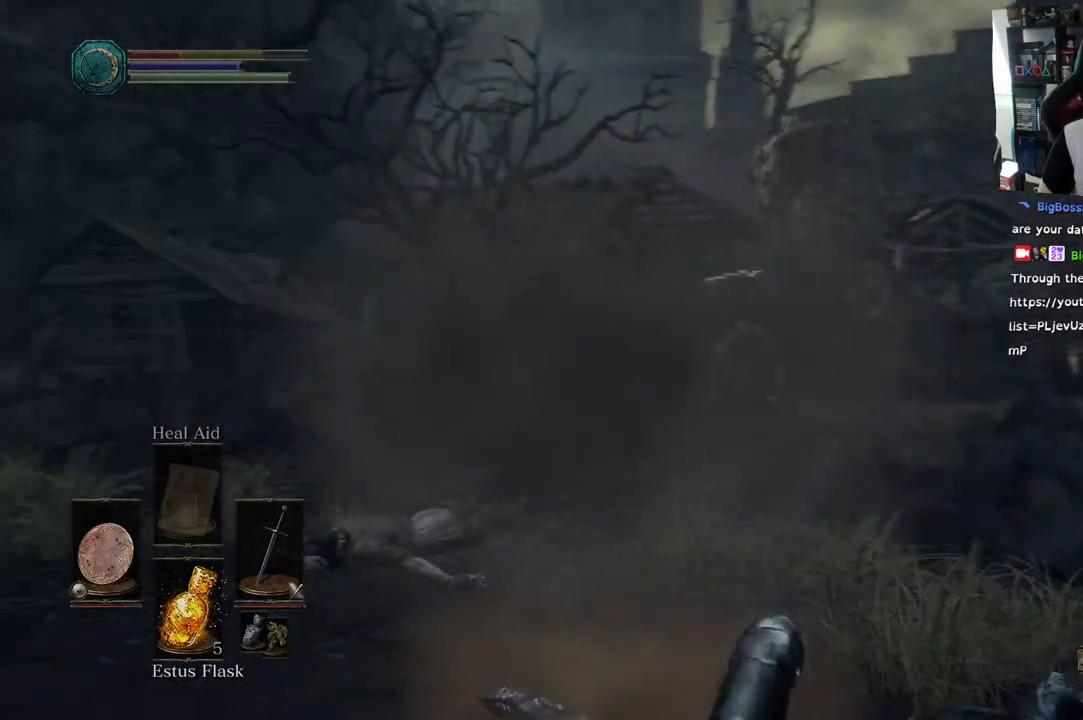
{"dt_ms": 500, "buttons": [], "left_stick": "up-left", "right_stick": "up-left", "events": [[17, "right_stick", "center"], [233, "right_stick", "up-left"]]}
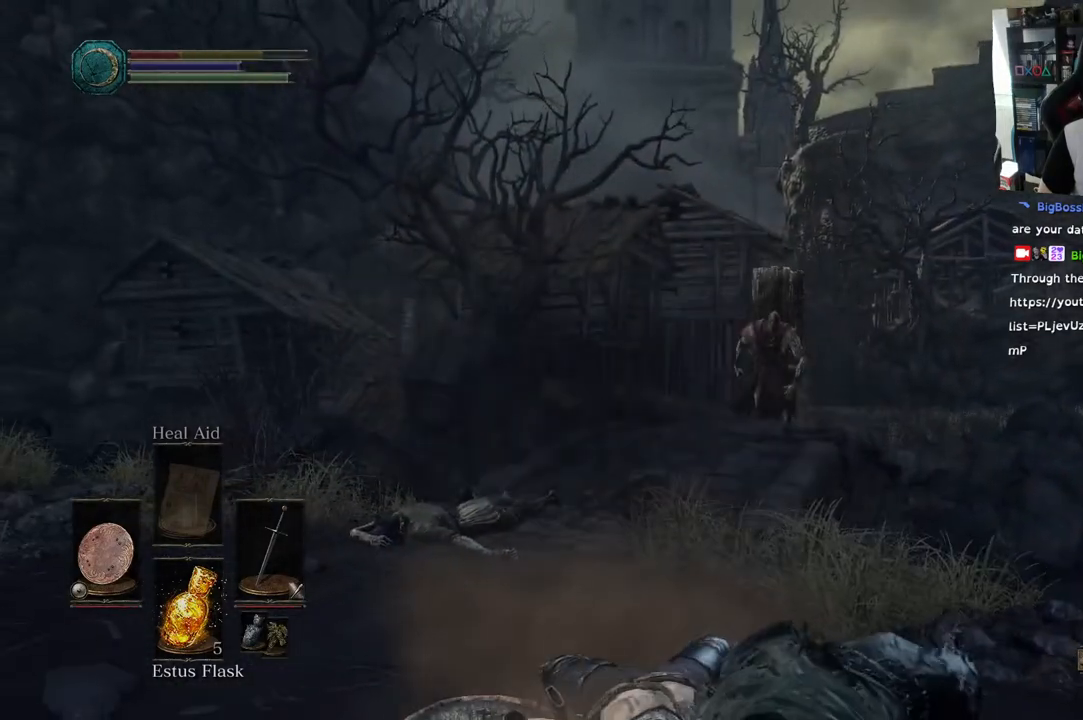
{"dt_ms": 500, "buttons": [], "left_stick": "up-left", "right_stick": "center", "events": [[467, "right_stick", "center"]]}
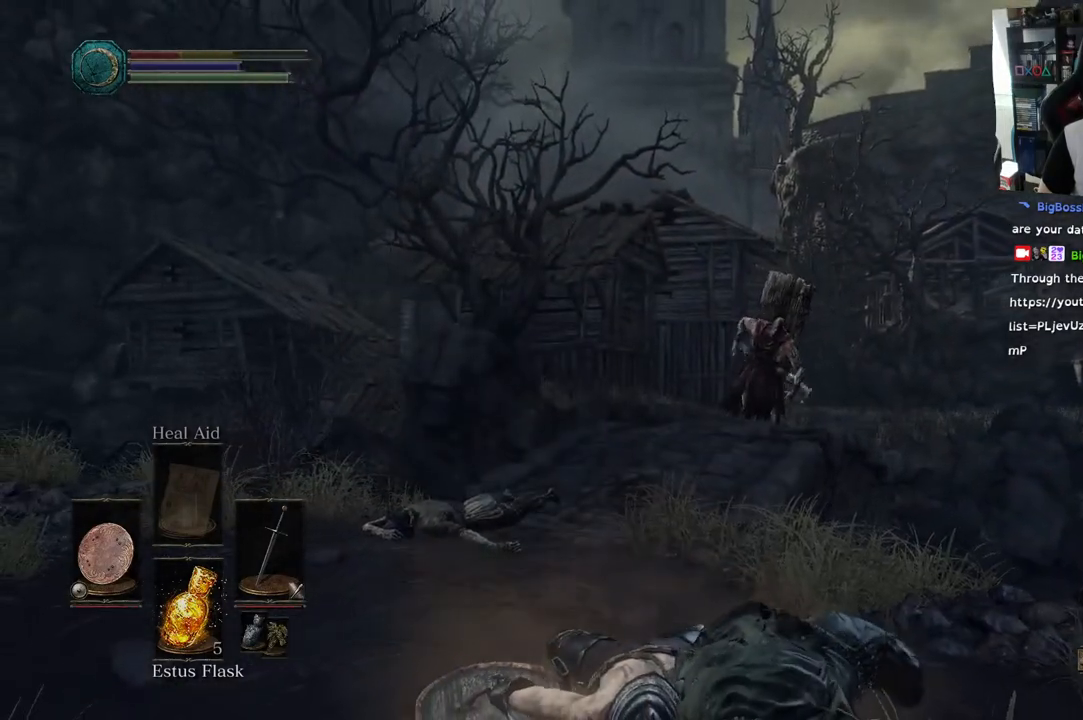
{"dt_ms": 500, "buttons": [], "left_stick": "up", "right_stick": "center", "events": [[200, "left_stick", "up"]]}
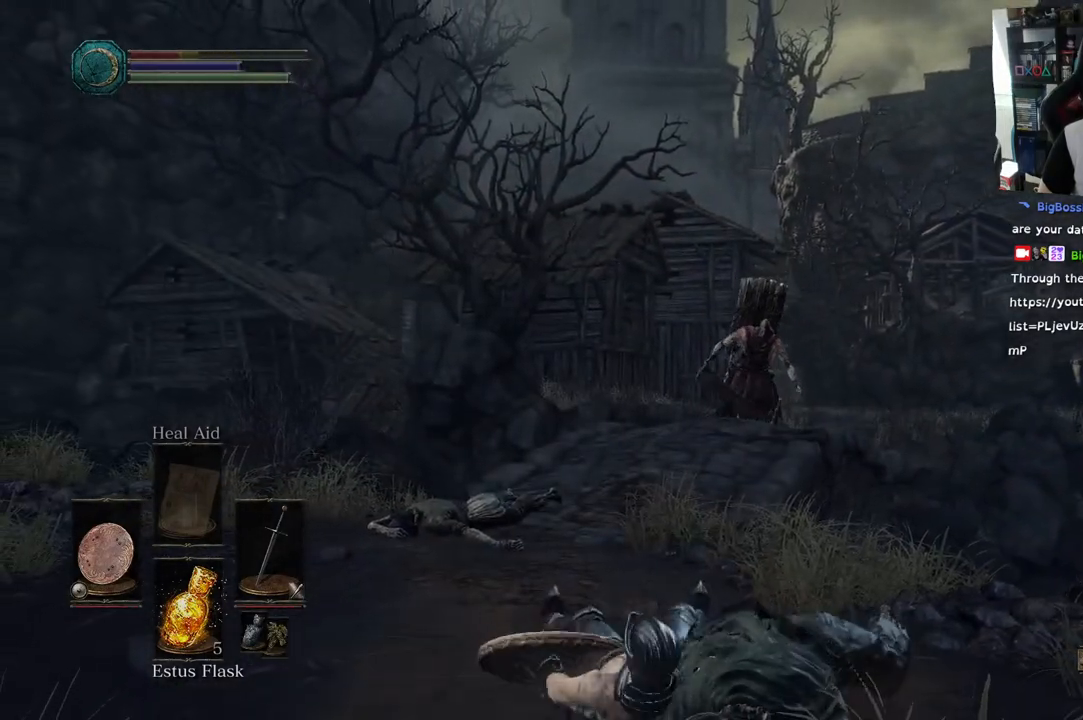
{"dt_ms": 500, "buttons": [], "left_stick": "up", "right_stick": "center", "events": []}
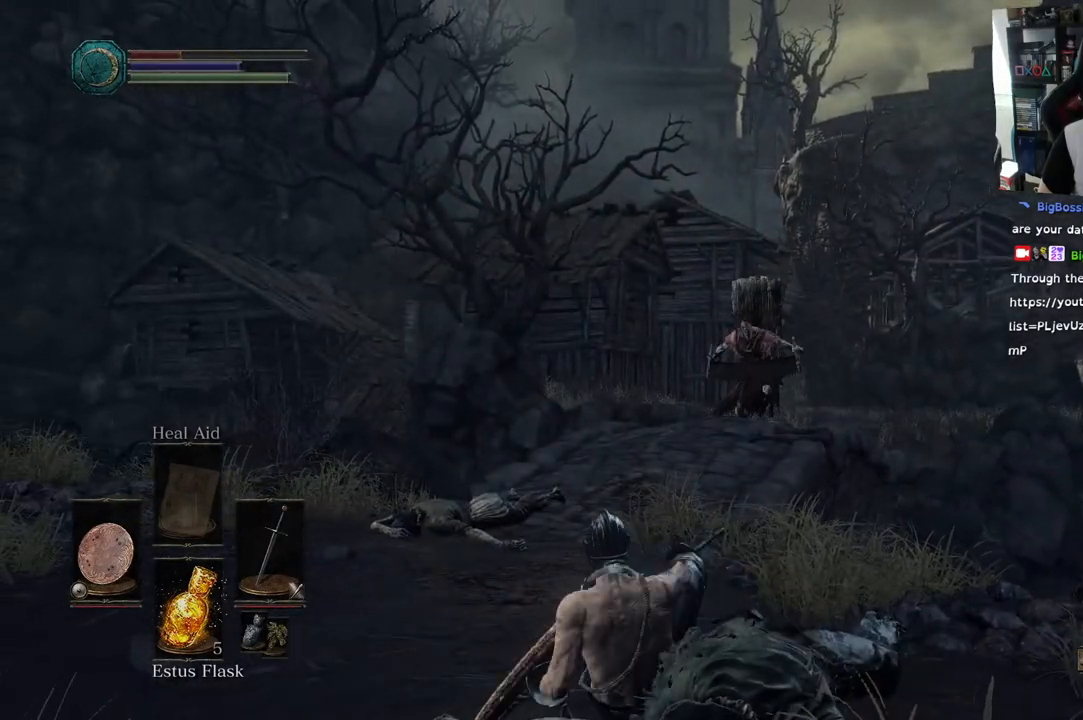
{"dt_ms": 500, "buttons": [], "left_stick": "up-left", "right_stick": "center", "events": [[483, "left_stick", "up-left"]]}
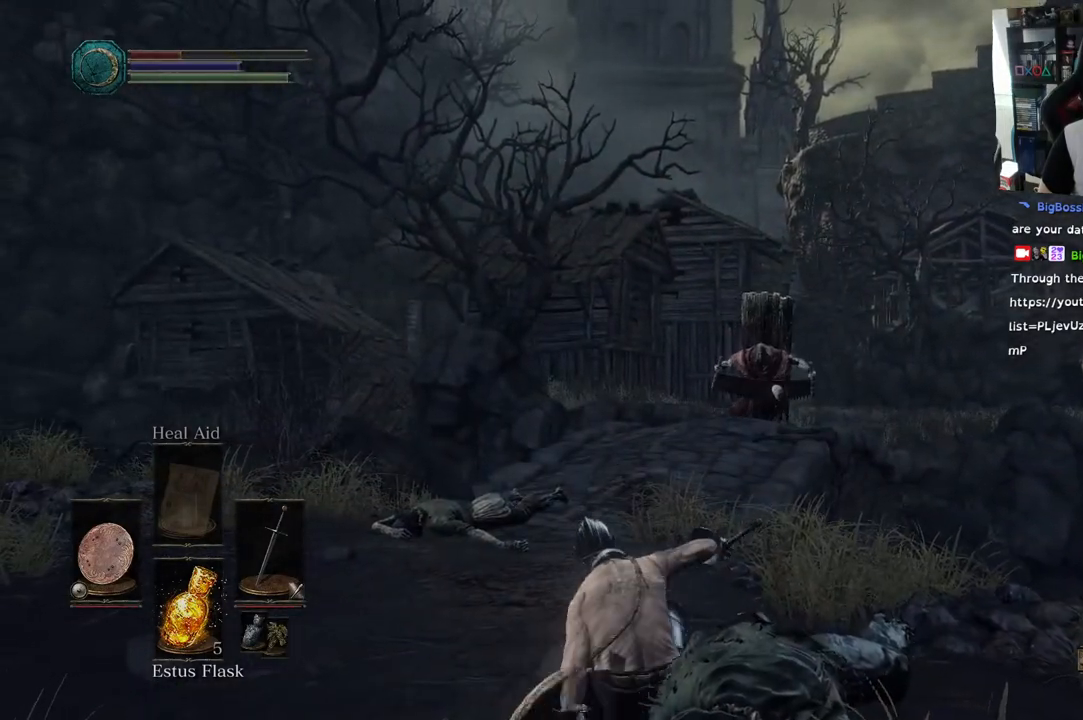
{"dt_ms": 500, "buttons": [], "left_stick": "up-left", "right_stick": "center", "events": []}
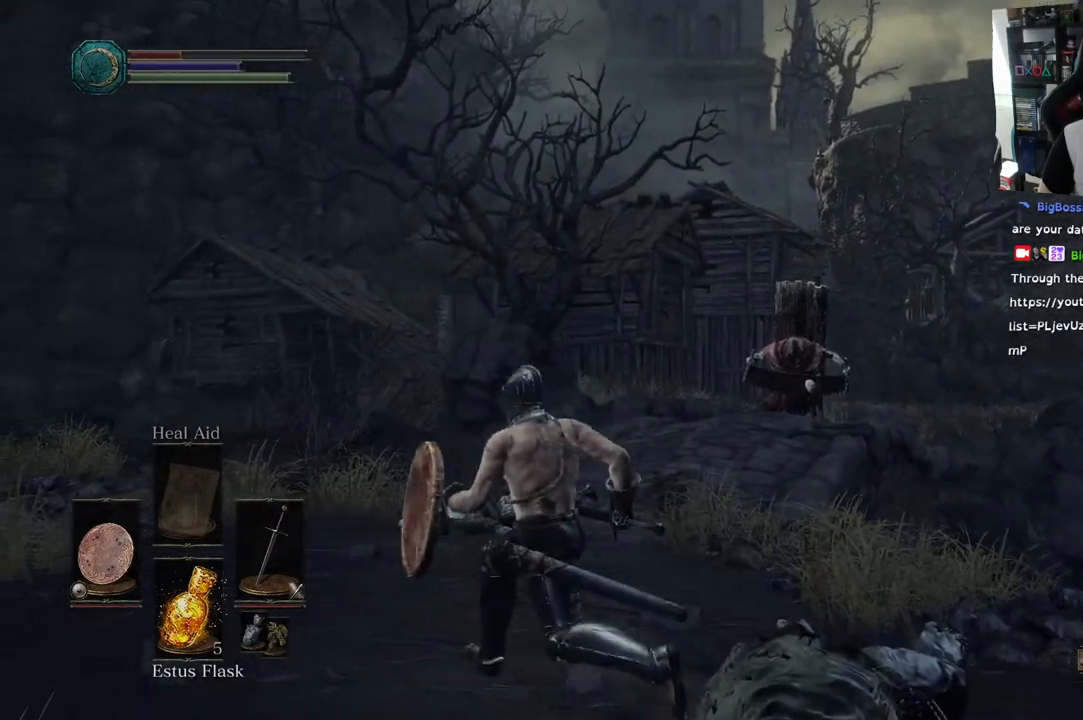
{"dt_ms": 500, "buttons": [], "left_stick": "center", "right_stick": "right", "events": [[50, "right_stick", "up-left"], [100, "right_stick", "up"], [400, "left_stick", "up"], [417, "right_stick", "right"], [500, "left_stick", "center"]]}
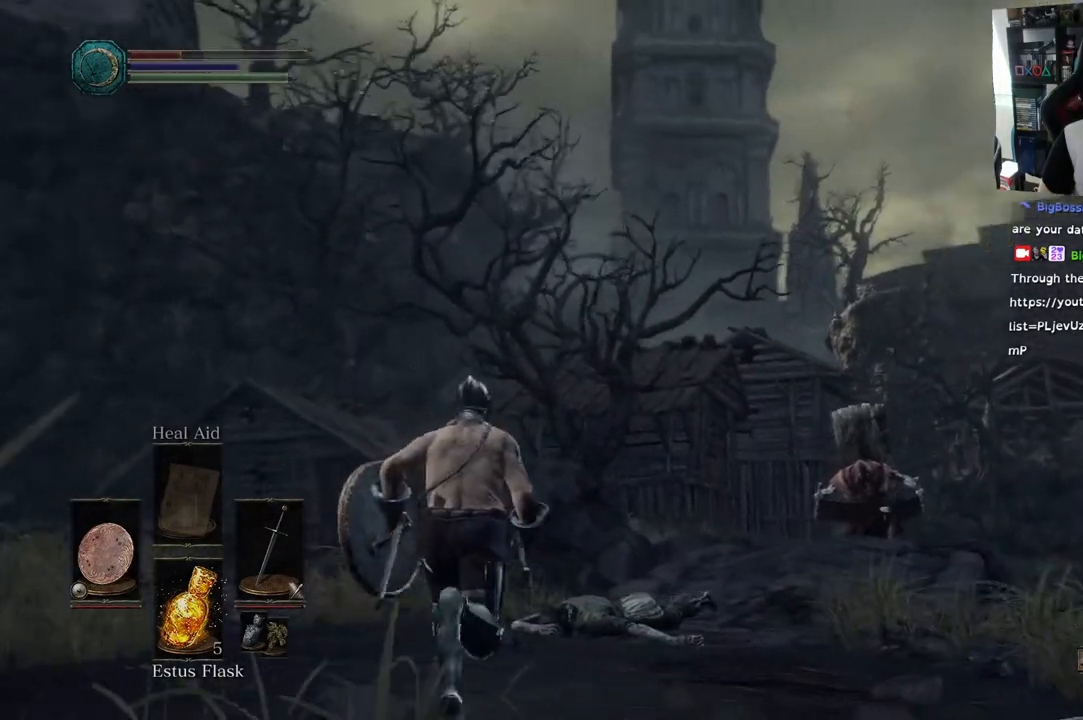
{"dt_ms": 500, "buttons": [], "left_stick": "center", "right_stick": "center", "events": [[50, "right_stick", "center"], [133, "SQUARE", "down"], [267, "SQUARE", "up"]]}
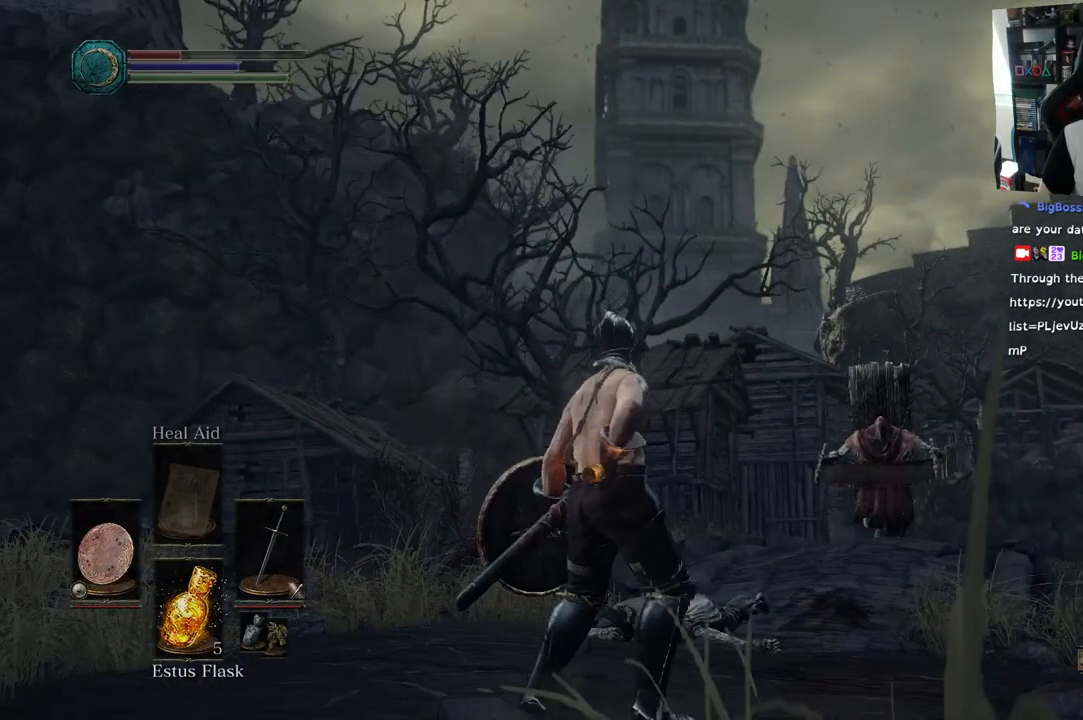
{"dt_ms": 500, "buttons": [], "left_stick": "center", "right_stick": "center", "events": [[67, "right_stick", "down"], [250, "right_stick", "center"]]}
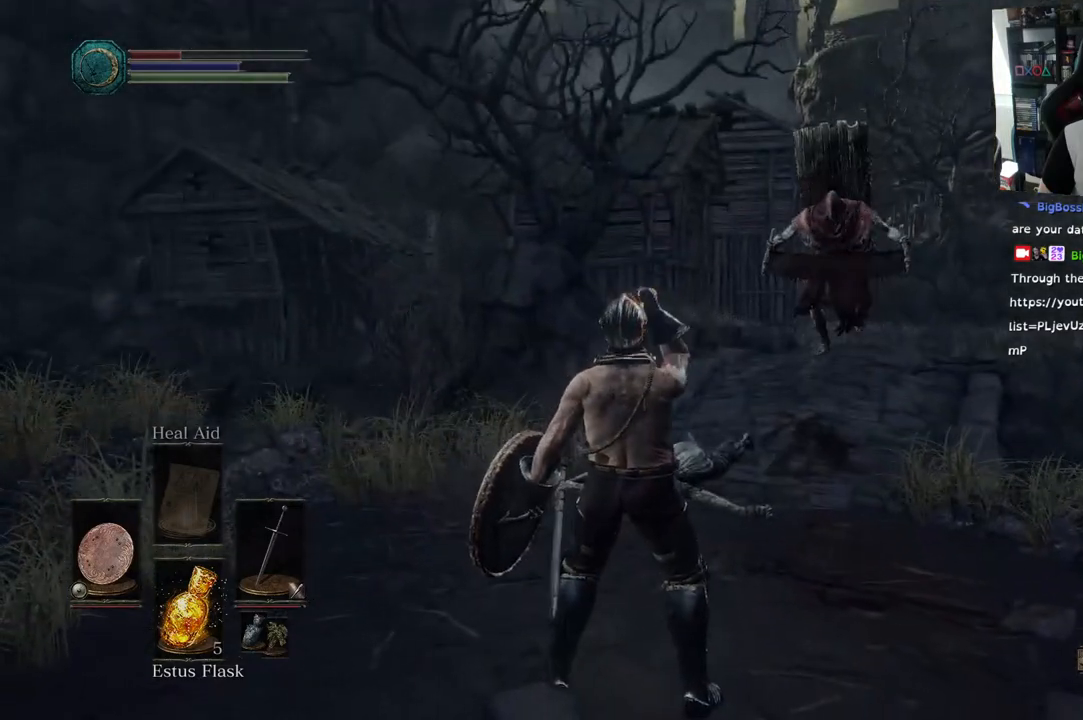
{"dt_ms": 500, "buttons": [], "left_stick": "center", "right_stick": "center", "events": []}
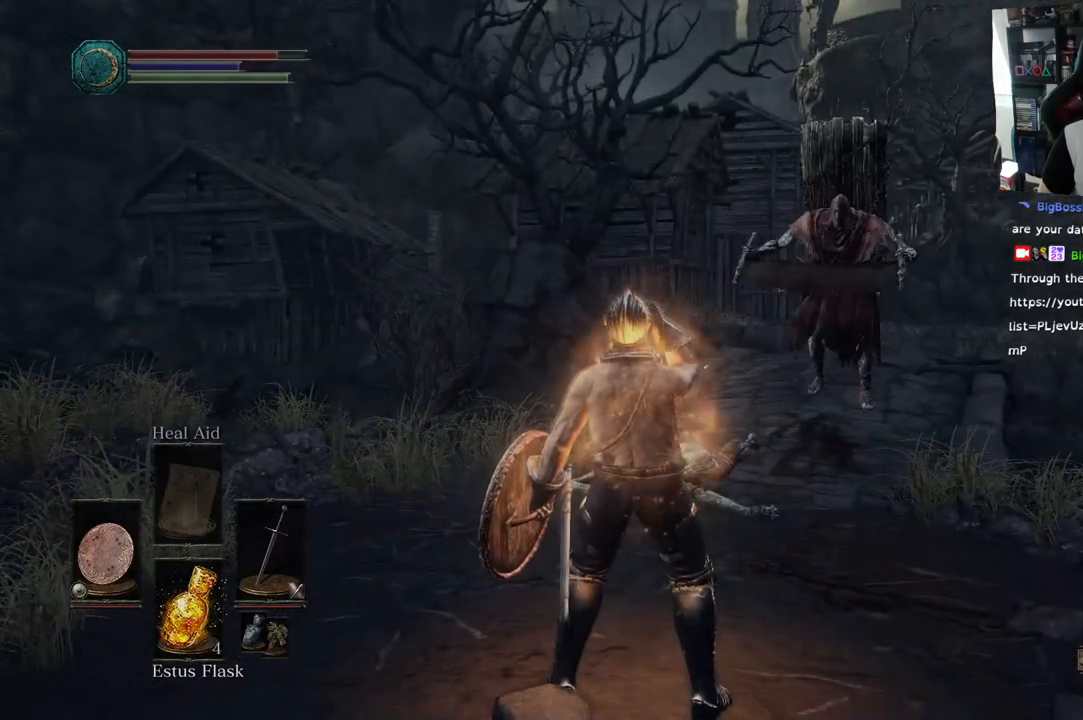
{"dt_ms": 500, "buttons": [], "left_stick": "left", "right_stick": "center", "events": [[100, "left_stick", "left"]]}
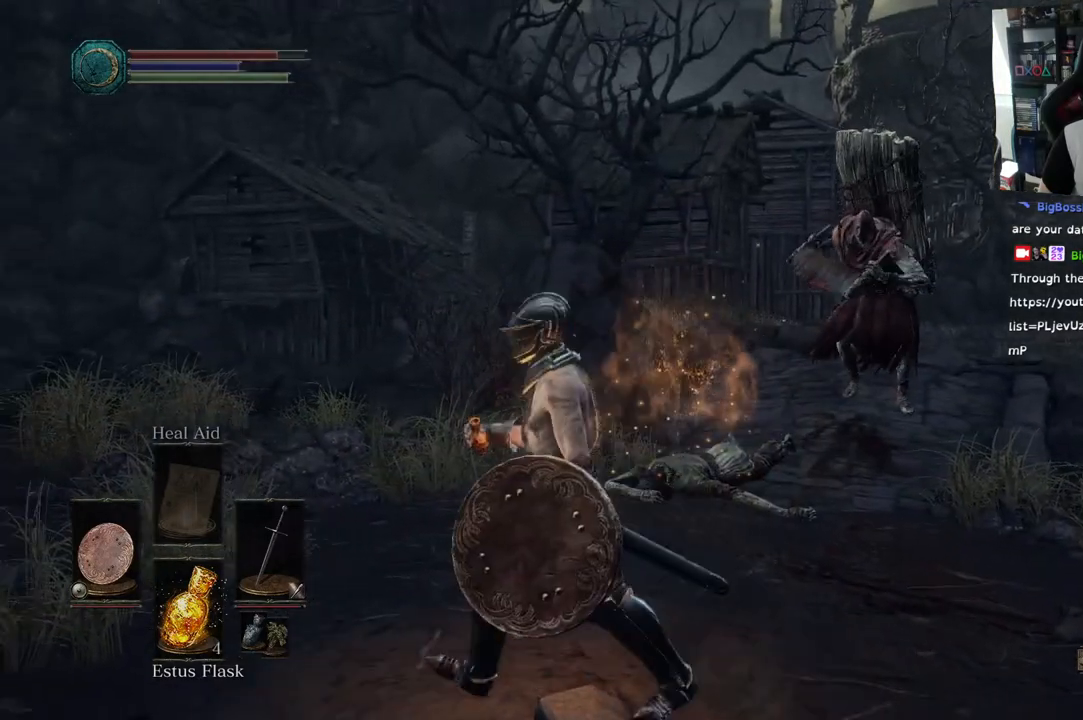
{"dt_ms": 500, "buttons": [], "left_stick": "left", "right_stick": "center", "events": []}
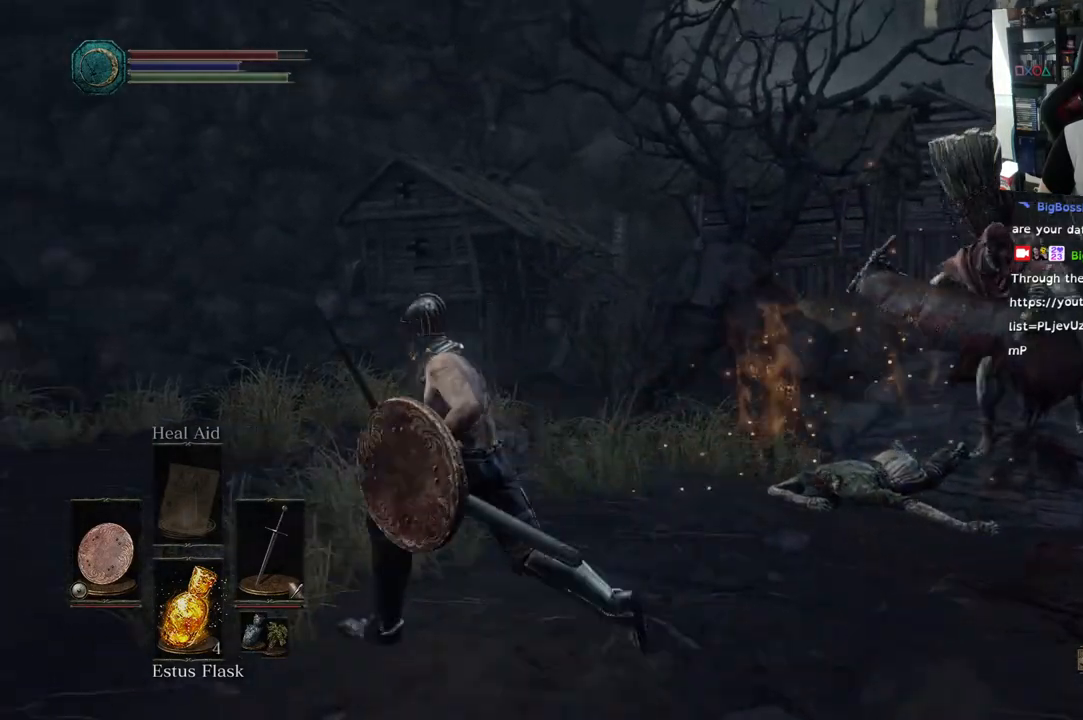
{"dt_ms": 500, "buttons": [], "left_stick": "left", "right_stick": "center"}
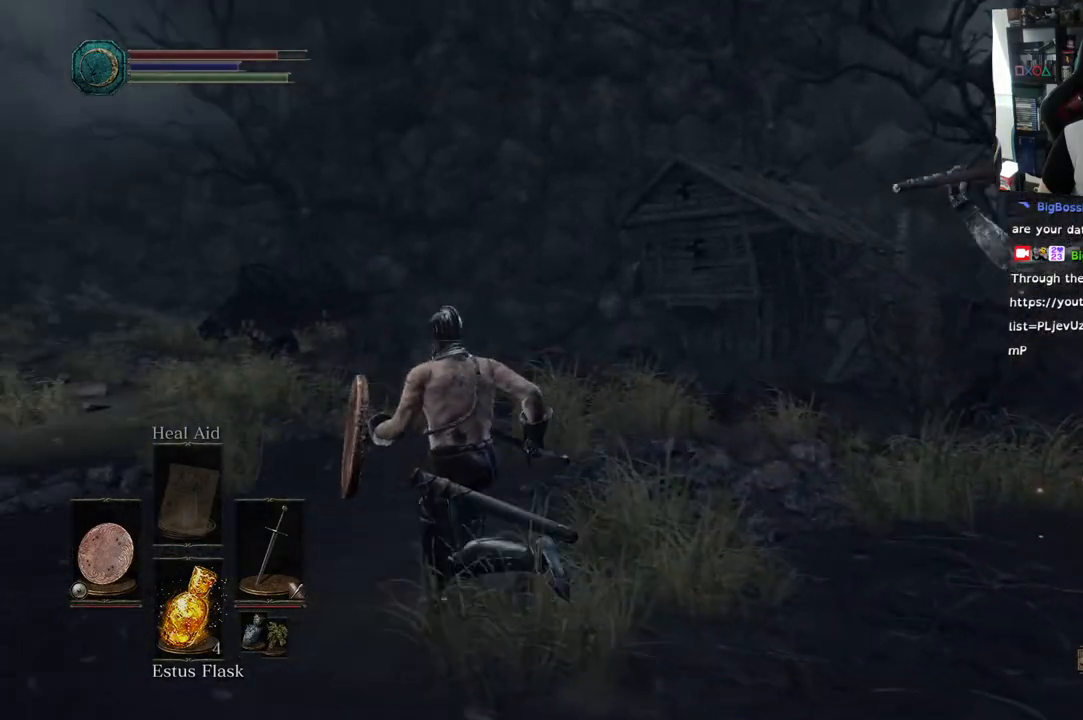
{"dt_ms": 500, "buttons": ["CIRCLE"], "left_stick": "up-left", "right_stick": "center", "events": [[83, "CIRCLE", "down"], [200, "CIRCLE", "up"], [250, "CIRCLE", "down"], [350, "left_stick", "up-left"], [400, "CIRCLE", "up"], [483, "CIRCLE", "down"]]}
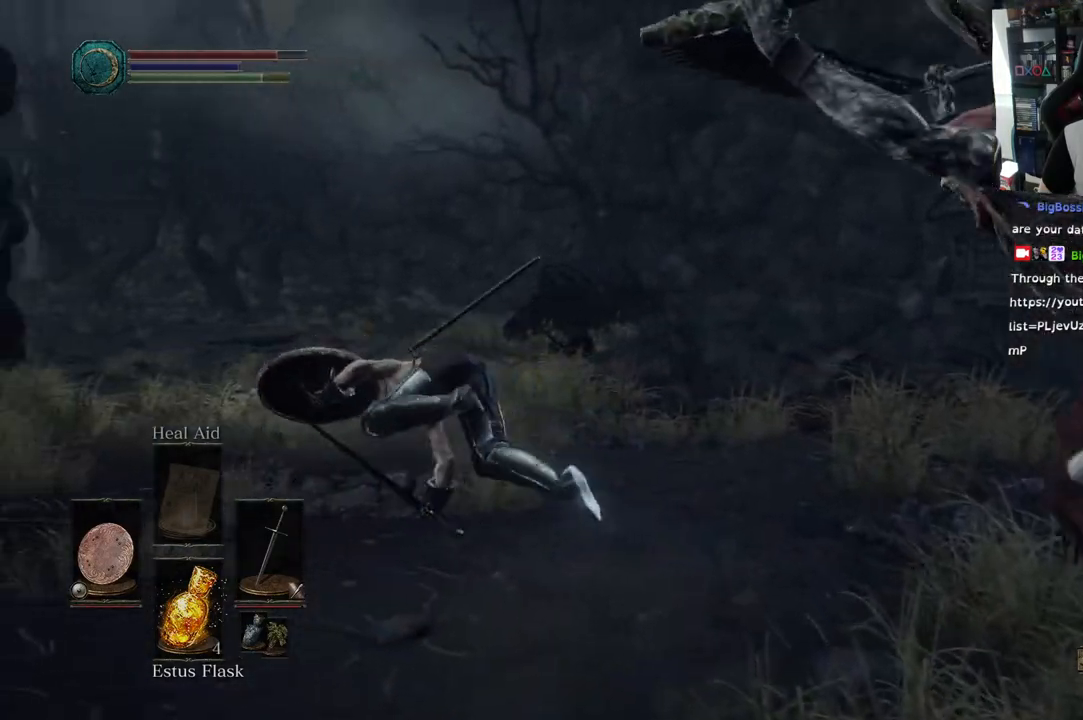
{"dt_ms": 500, "buttons": [], "left_stick": "up-left", "right_stick": "center", "events": [[117, "CIRCLE", "up"], [200, "CIRCLE", "down"], [317, "CIRCLE", "up"], [367, "CIRCLE", "down"], [500, "CIRCLE", "up"]]}
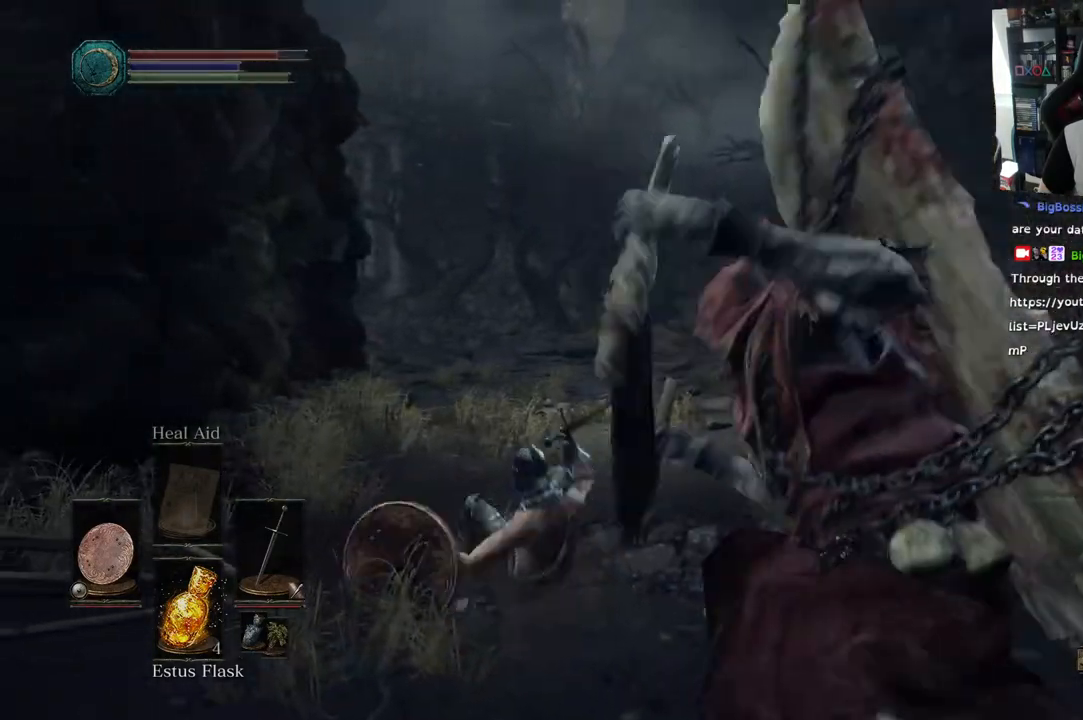
{"dt_ms": 500, "buttons": [], "left_stick": "up-left", "right_stick": "center"}
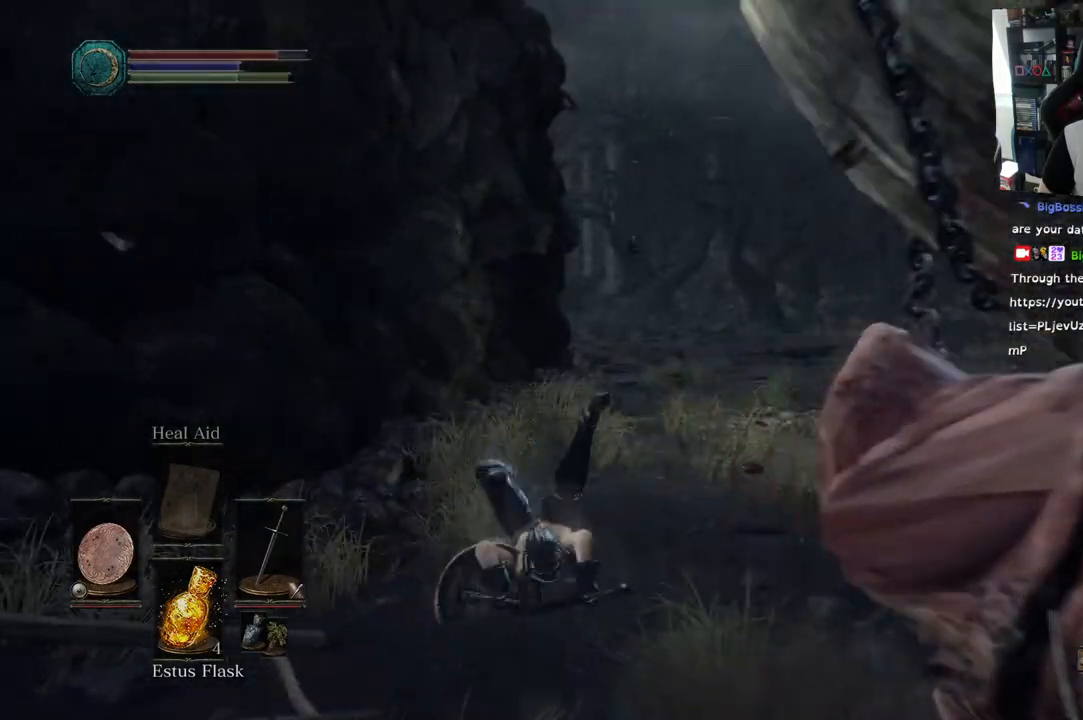
{"dt_ms": 500, "buttons": [], "left_stick": "up", "right_stick": "right", "events": [[17, "left_stick", "up"], [33, "right_stick", "right"], [217, "left_stick", "up-right"], [467, "left_stick", "up"]]}
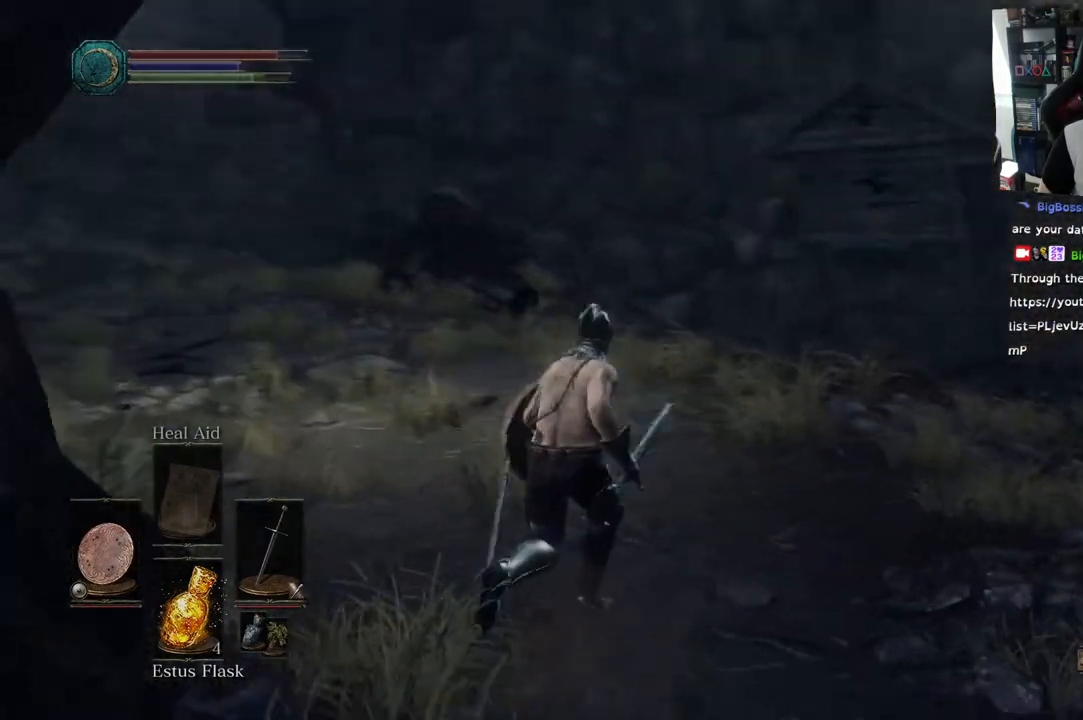
{"dt_ms": 1000, "buttons": [], "left_stick": "up-left", "right_stick": "center"}
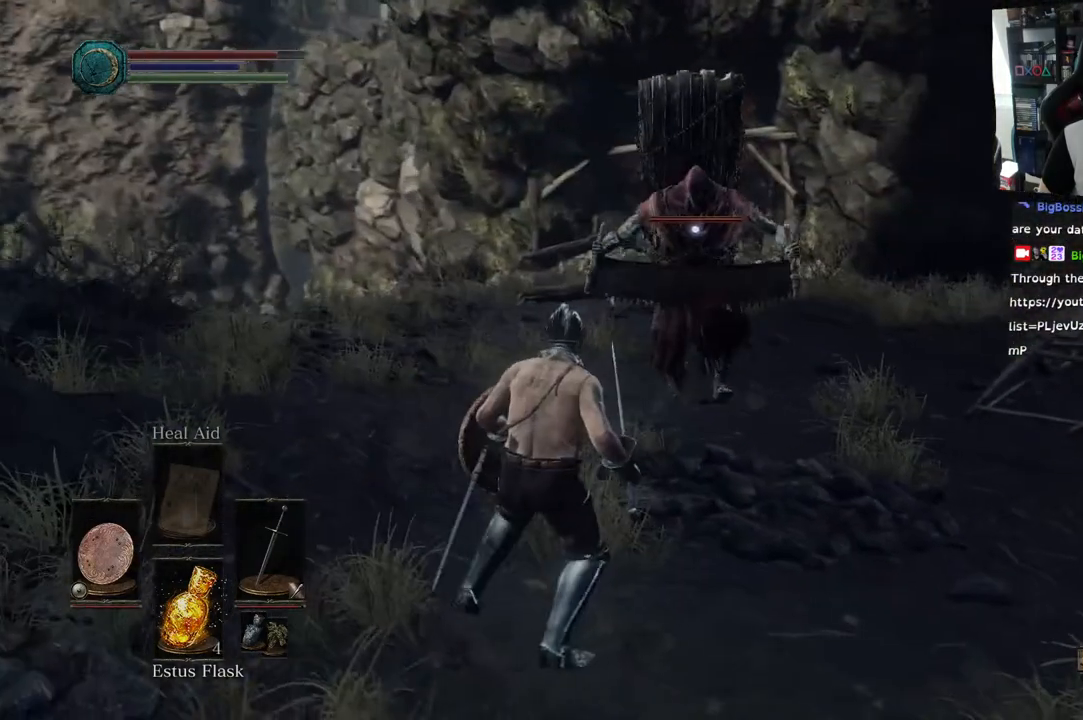
{"dt_ms": 500, "buttons": ["L1", "L2"], "left_stick": "up-left", "right_stick": "center", "events": [[250, "L1", "down"], [400, "L2", "down"]]}
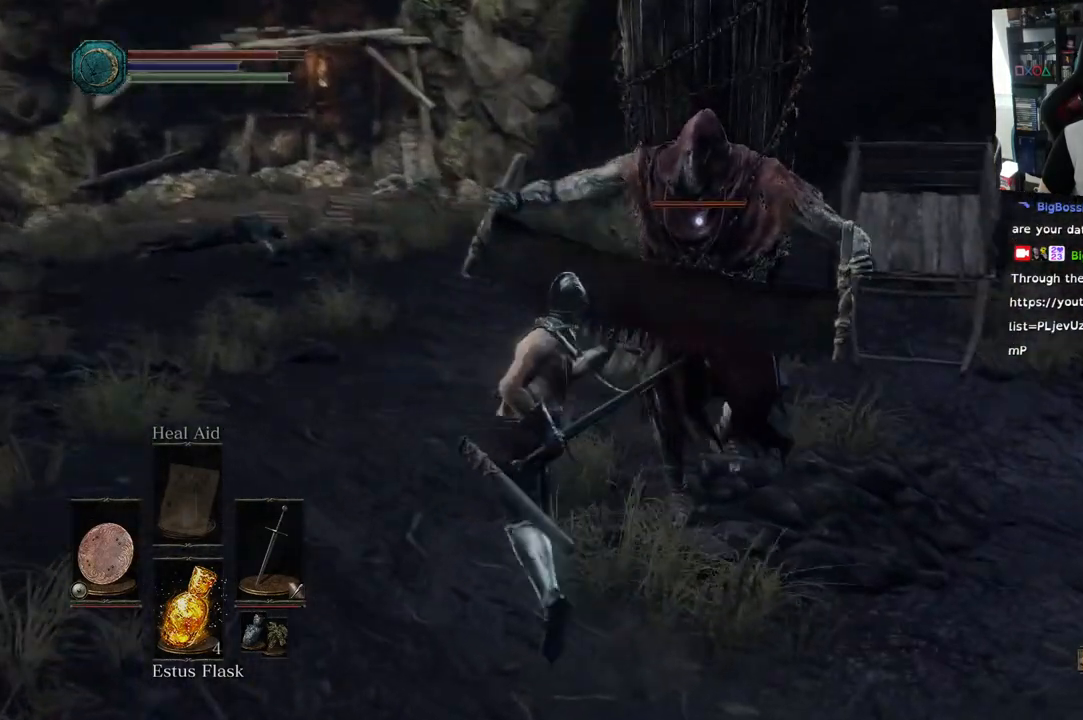
{"dt_ms": 500, "buttons": ["L1", "L2"], "left_stick": "up-left", "right_stick": "center", "events": [[450, "L2", "up"], [500, "L2", "down"]]}
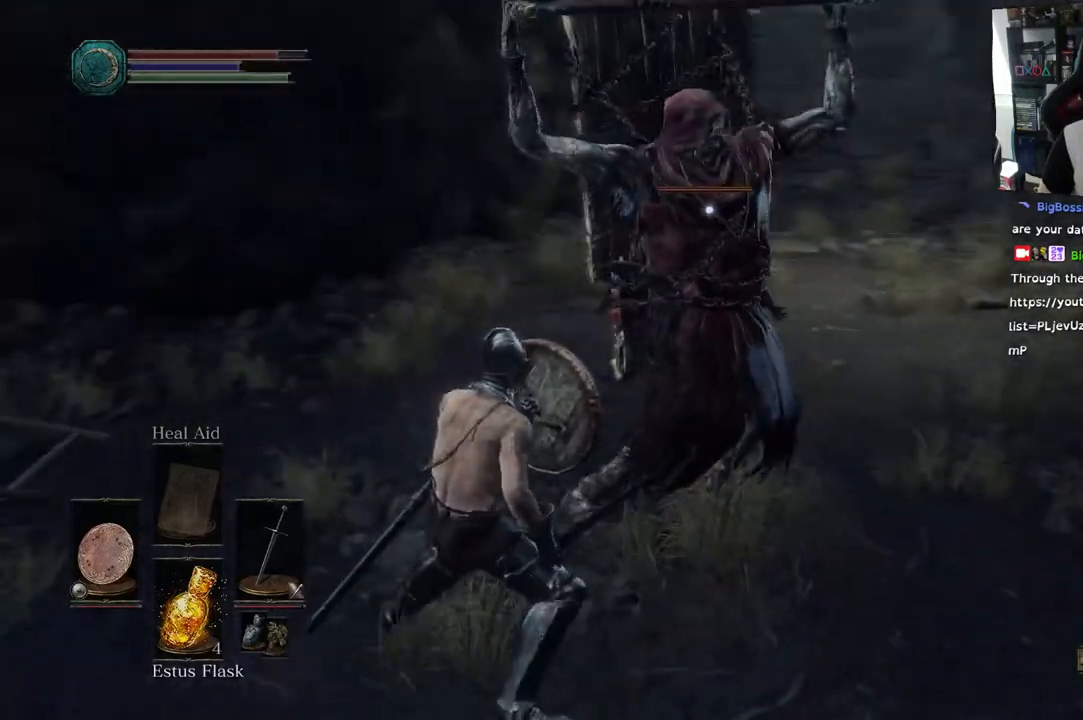
{"dt_ms": 1000, "buttons": ["R1"], "left_stick": "up", "right_stick": "center"}
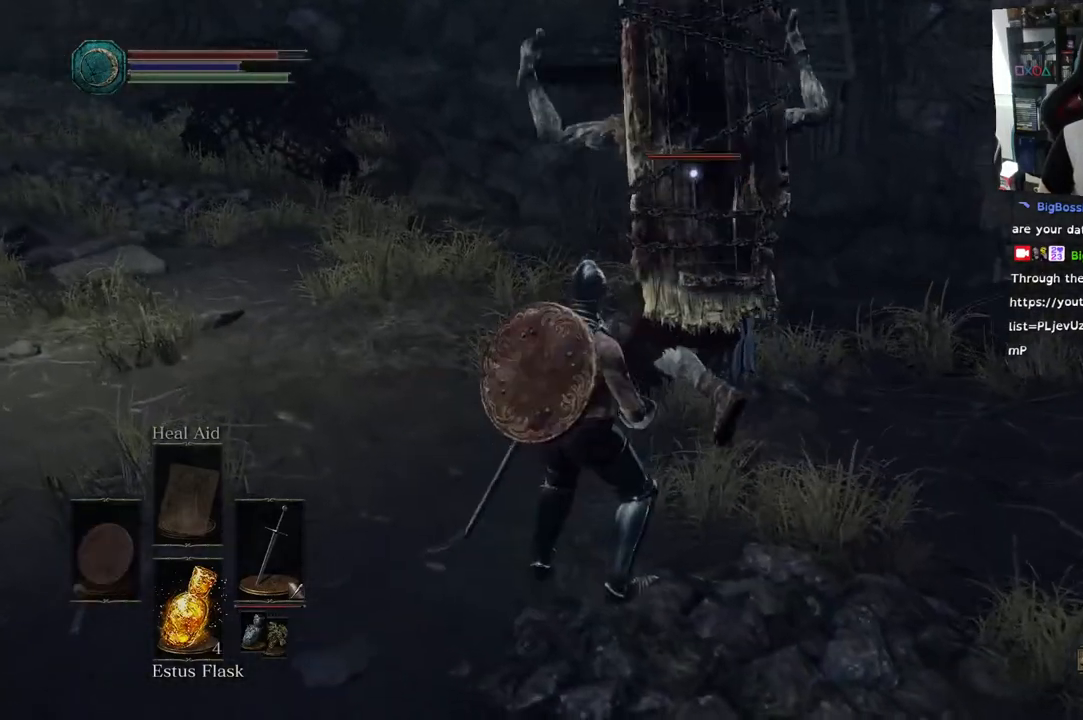
{"dt_ms": 500, "buttons": [], "left_stick": "center", "right_stick": "center"}
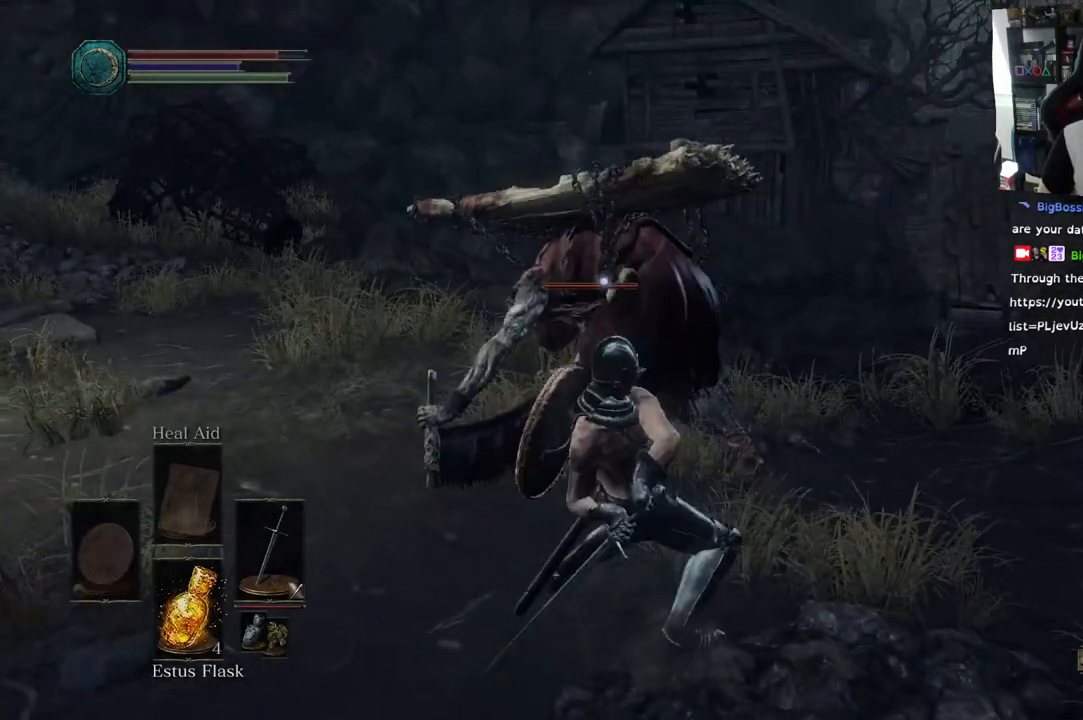
{"dt_ms": 500, "buttons": ["R1"], "left_stick": "center", "right_stick": "center", "events": [[33, "R1", "down"], [167, "R1", "up"], [283, "R1", "down"], [417, "R1", "up"], [500, "R1", "down"]]}
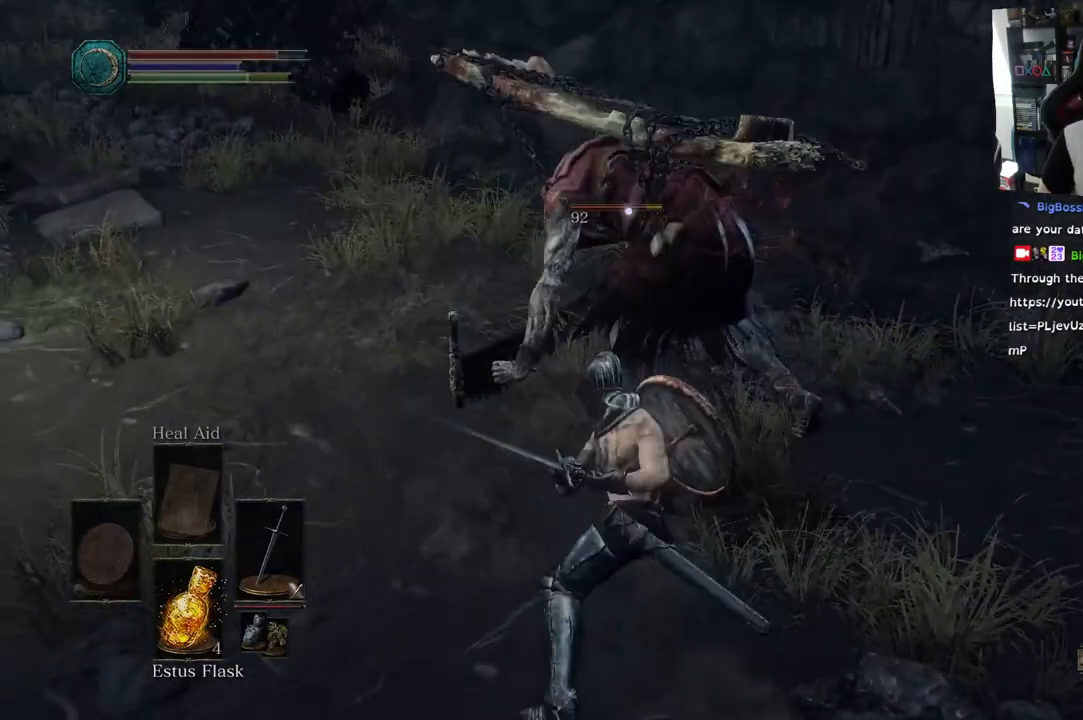
{"dt_ms": 500, "buttons": ["L1"], "left_stick": "down-right", "right_stick": "center", "events": [[83, "R1", "up"], [350, "left_stick", "down-right"], [467, "L1", "down"]]}
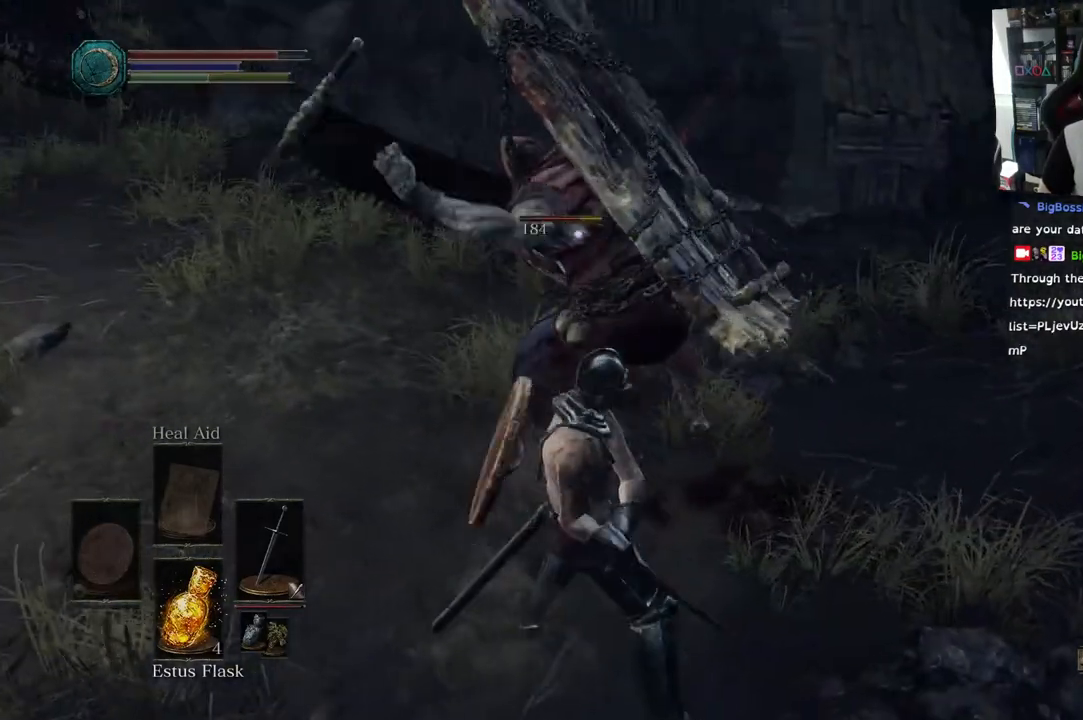
{"dt_ms": 500, "buttons": ["CIRCLE", "L1"], "left_stick": "down-right", "right_stick": "center", "events": [[167, "CIRCLE", "down"], [283, "CIRCLE", "up"], [367, "CIRCLE", "down"]]}
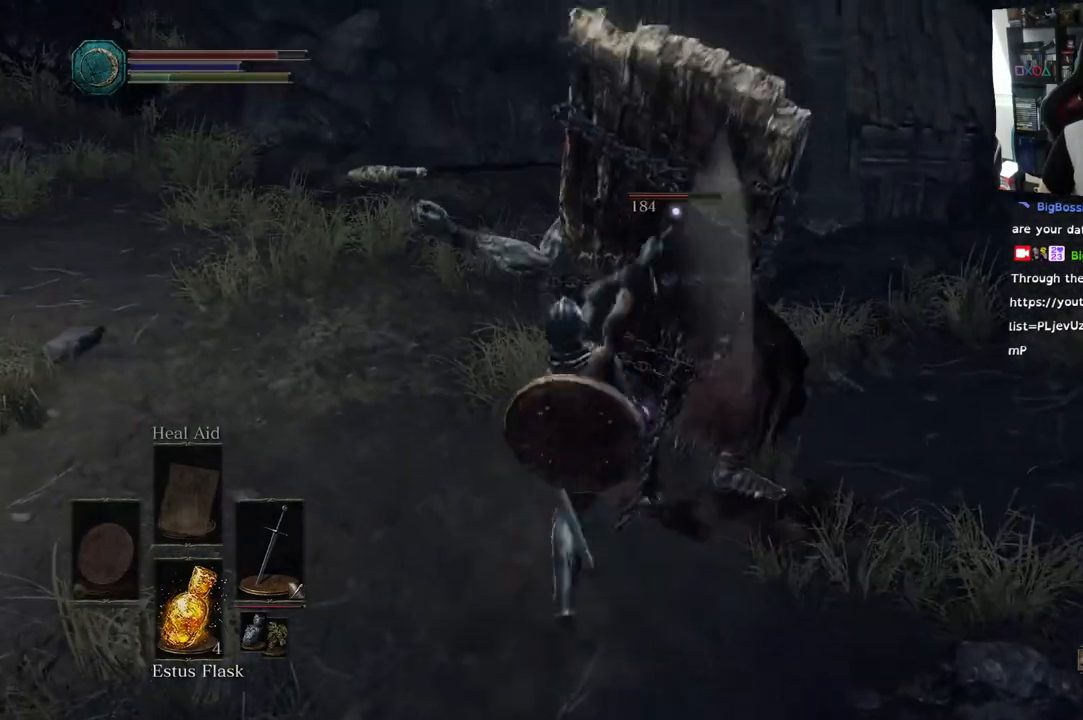
{"dt_ms": 500, "buttons": ["L1"], "left_stick": "down-right", "right_stick": "center", "events": [[33, "CIRCLE", "up"]]}
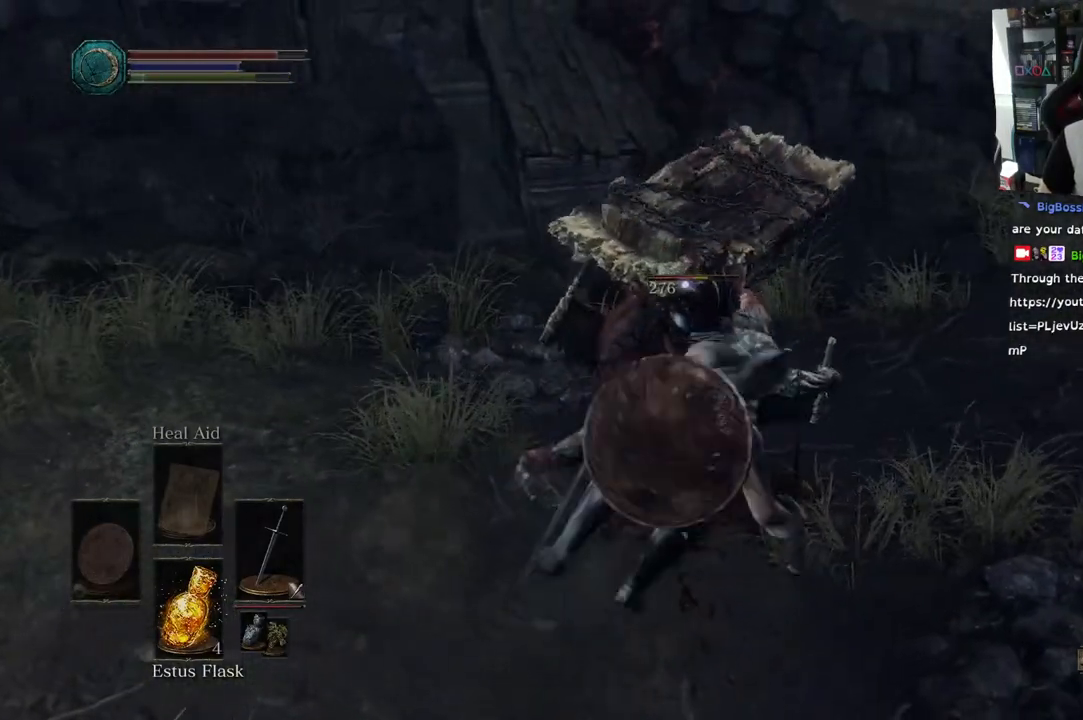
{"dt_ms": 1000, "buttons": [], "left_stick": "down-right", "right_stick": "center"}